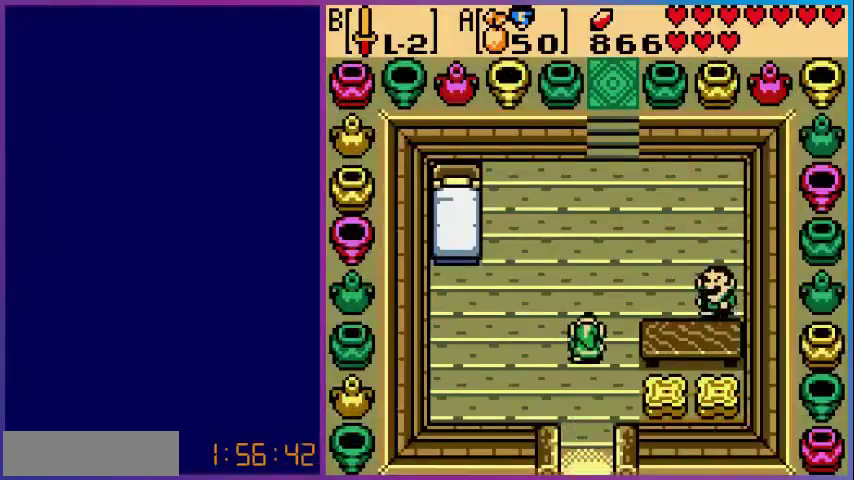
Gameplay with a controller (Nintendo layout); each line is a JSON object with the inputs held at the frame after it. "events" lists button and stick changes between this image and that frame as [ms after this image, input, new state], when the widget could be followed in between. Not read: L3 R3.
{"buttons": ["DPAD_RIGHT"], "events": [[240, "DPAD_RIGHT", "down"], [320, "DPAD_UP", "up"]]}
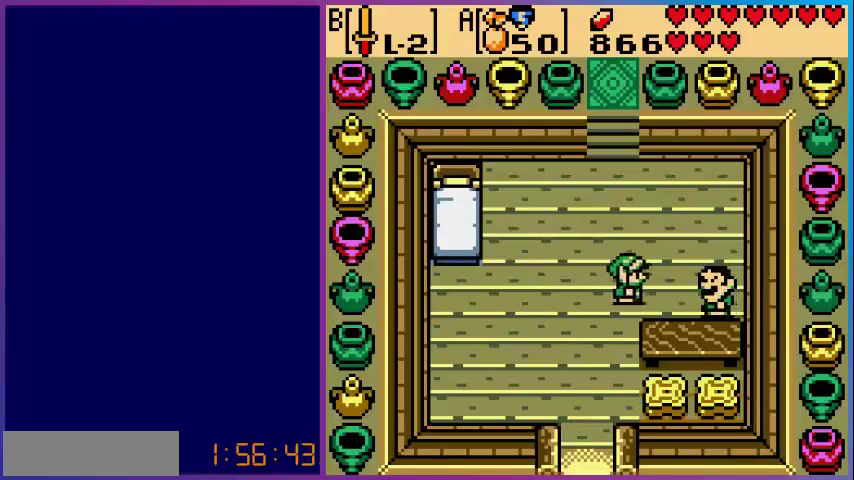
{"buttons": ["DPAD_RIGHT"], "events": [[280, "DPAD_RIGHT", "up"], [280, "DPAD_UP", "down"], [440, "DPAD_RIGHT", "down"], [480, "DPAD_UP", "up"]]}
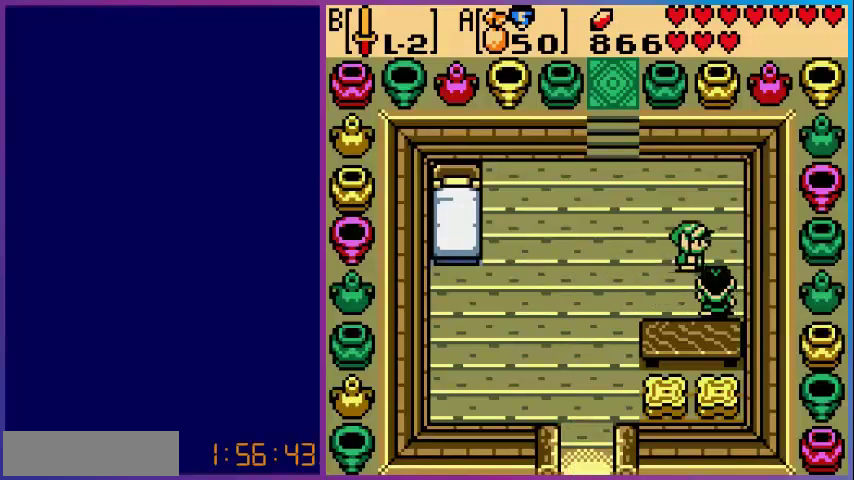
{"buttons": [], "events": [[200, "DPAD_DOWN", "down"], [200, "DPAD_RIGHT", "up"], [320, "A", "down"], [360, "DPAD_DOWN", "up"], [440, "A", "up"]]}
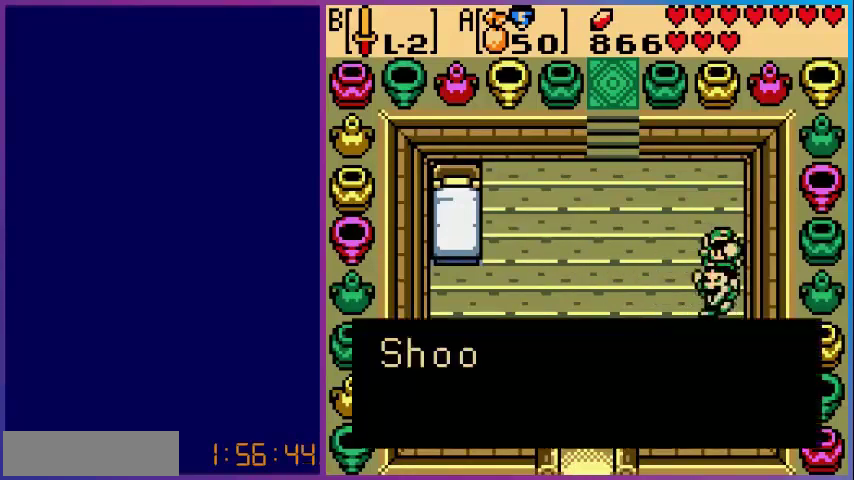
{"buttons": [], "events": []}
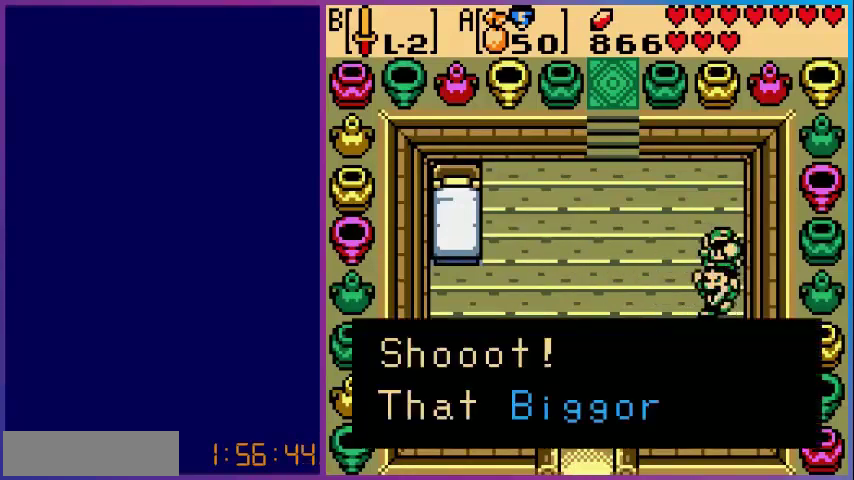
{"buttons": [], "events": []}
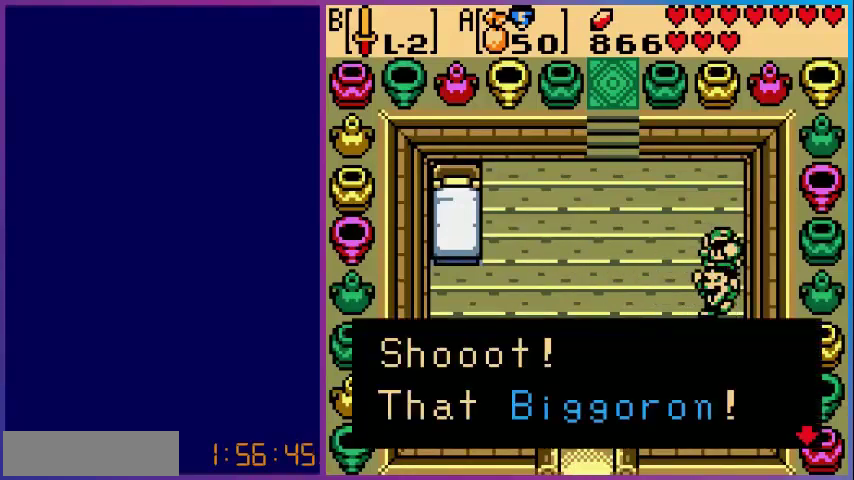
{"buttons": ["A"], "events": [[360, "A", "down"]]}
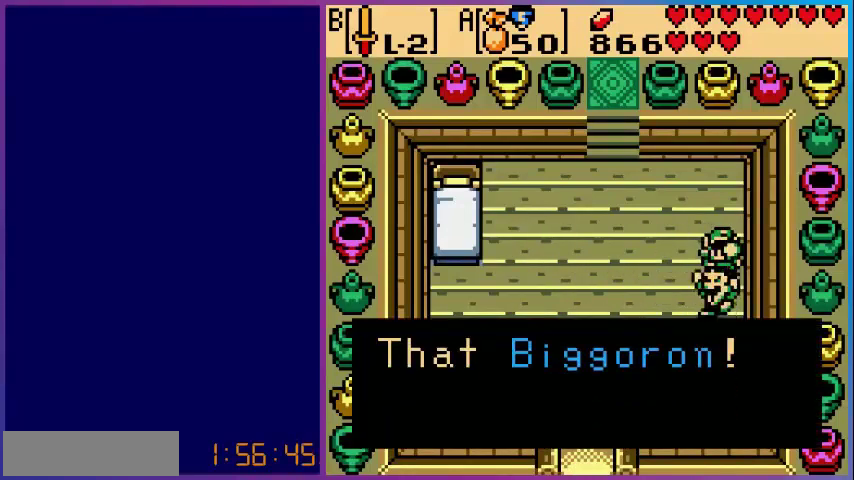
{"buttons": [], "events": [[40, "A", "up"]]}
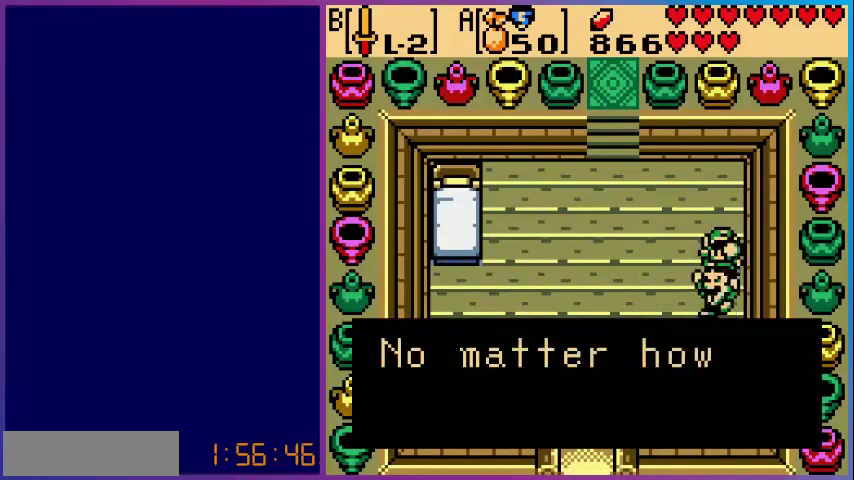
{"buttons": [], "events": [[40, "A", "down"], [160, "A", "up"]]}
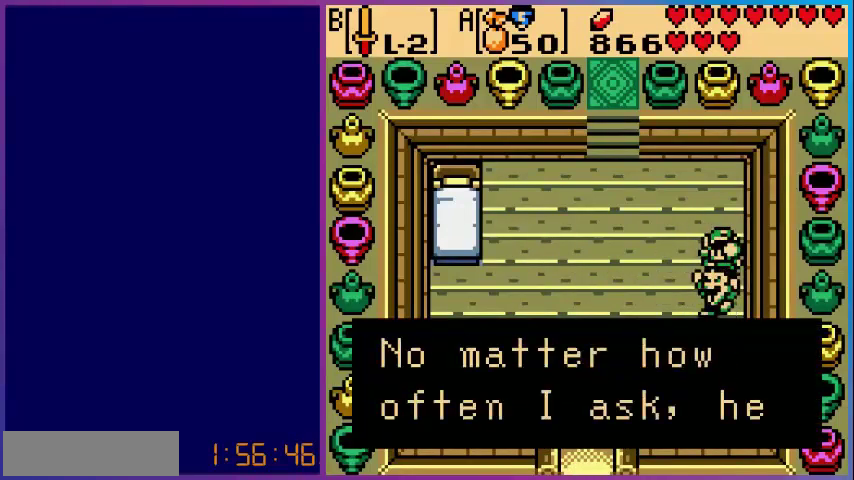
{"buttons": [], "events": [[200, "A", "down"], [360, "A", "up"]]}
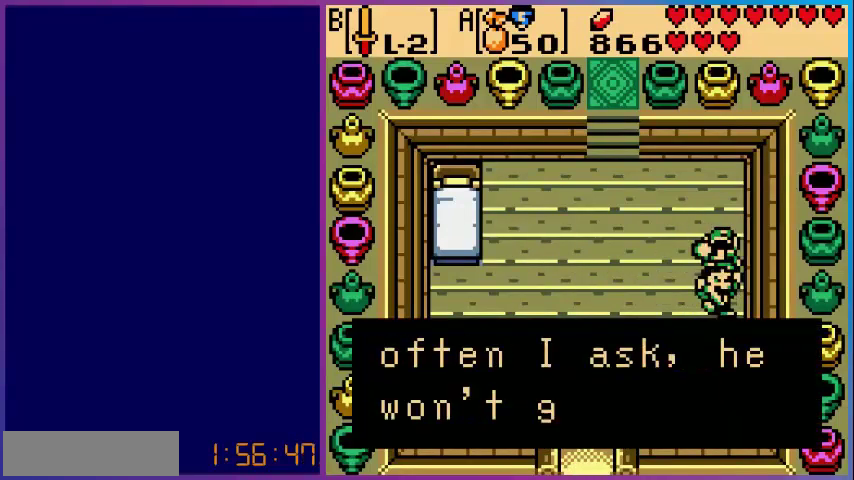
{"buttons": ["A"], "events": [[440, "A", "down"]]}
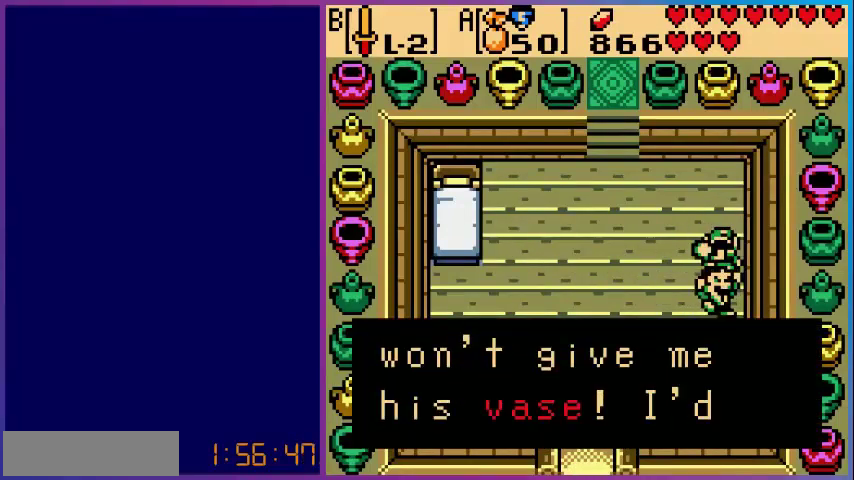
{"buttons": [], "events": [[160, "A", "up"]]}
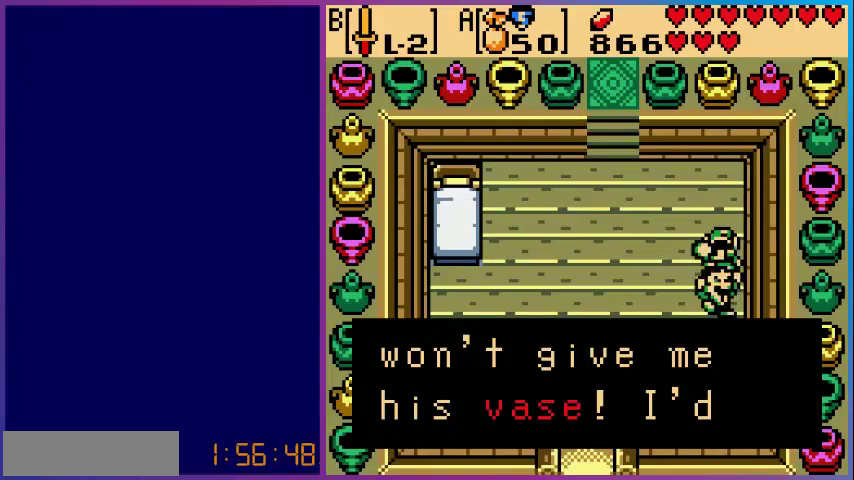
{"buttons": [], "events": [[160, "A", "down"], [360, "A", "up"]]}
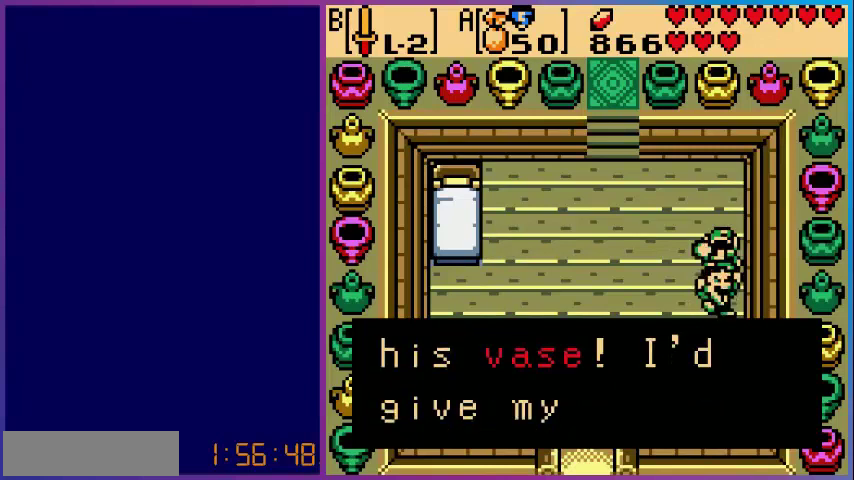
{"buttons": [], "events": []}
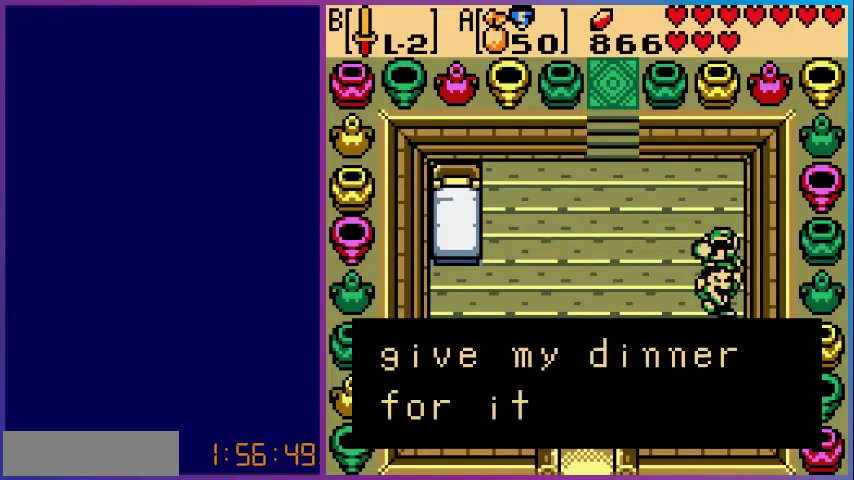
{"buttons": [], "events": []}
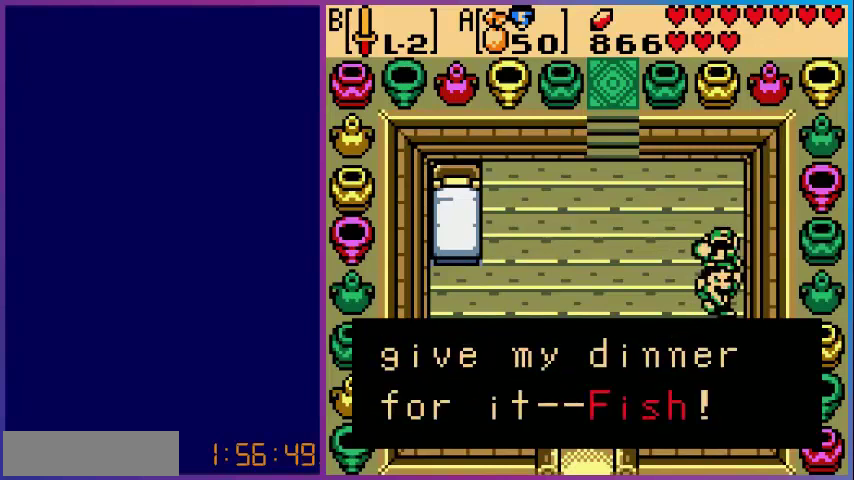
{"buttons": ["A"], "events": [[520, "A", "down"]]}
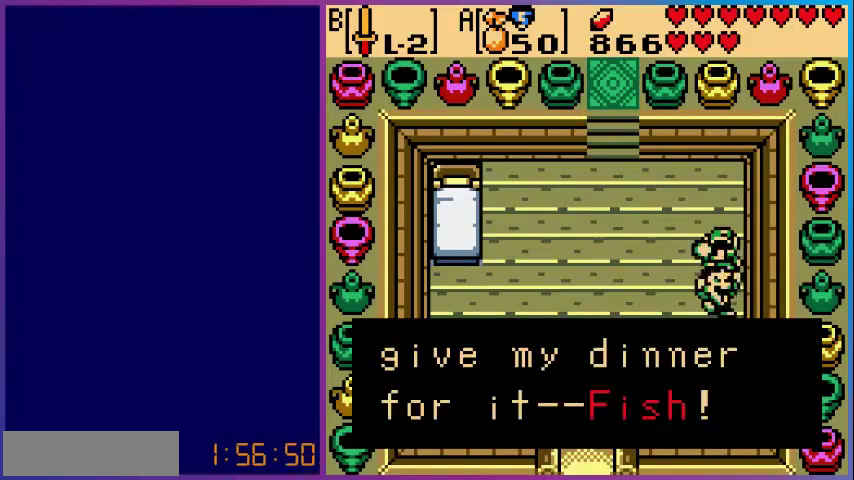
{"buttons": [], "events": [[200, "A", "up"]]}
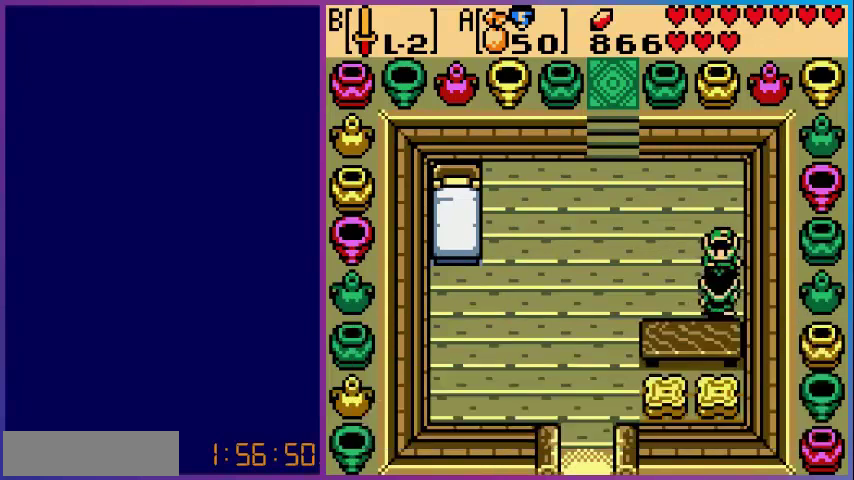
{"buttons": [], "events": []}
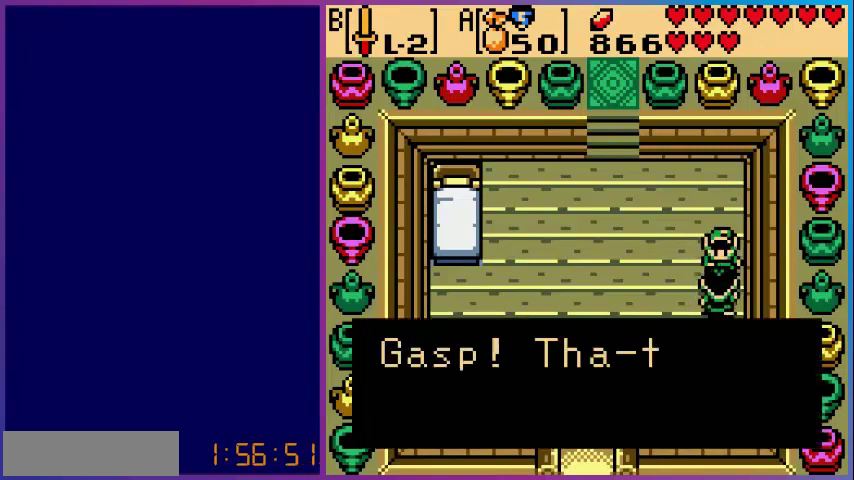
{"buttons": [], "events": []}
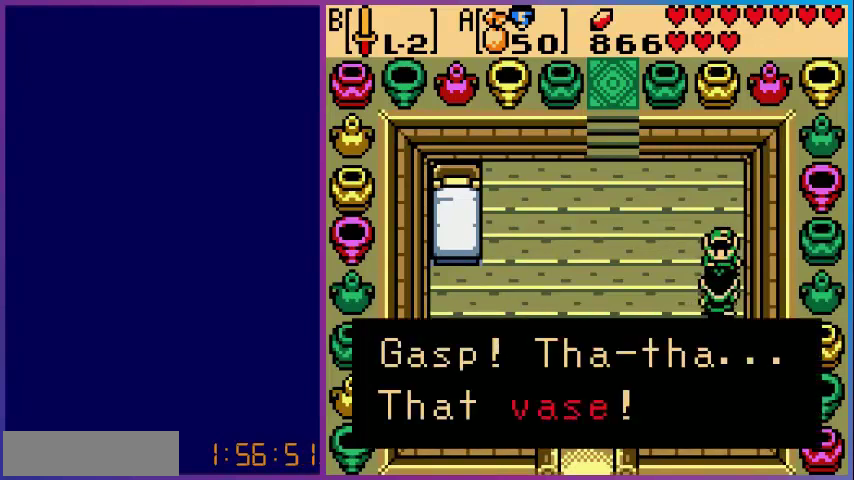
{"buttons": [], "events": []}
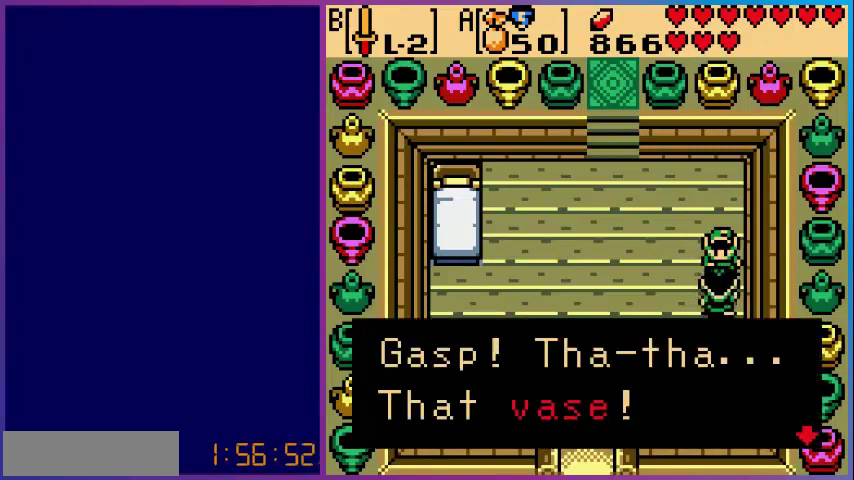
{"buttons": [], "events": [[120, "A", "down"], [280, "A", "up"]]}
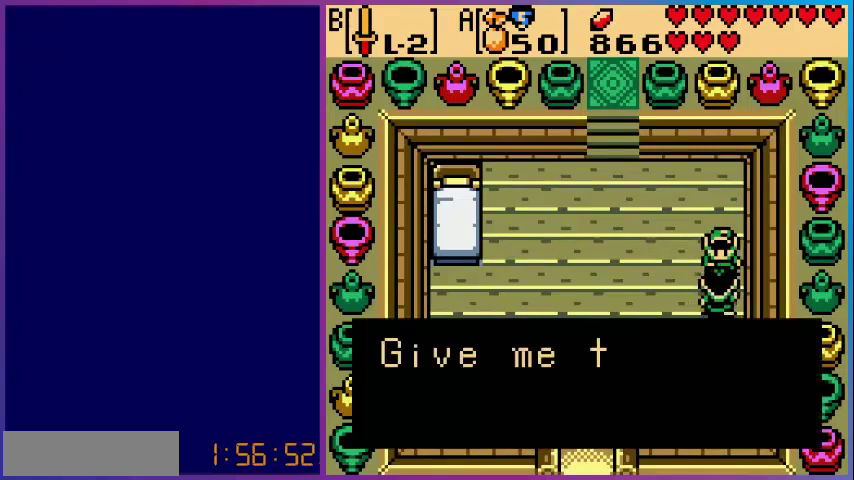
{"buttons": [], "events": []}
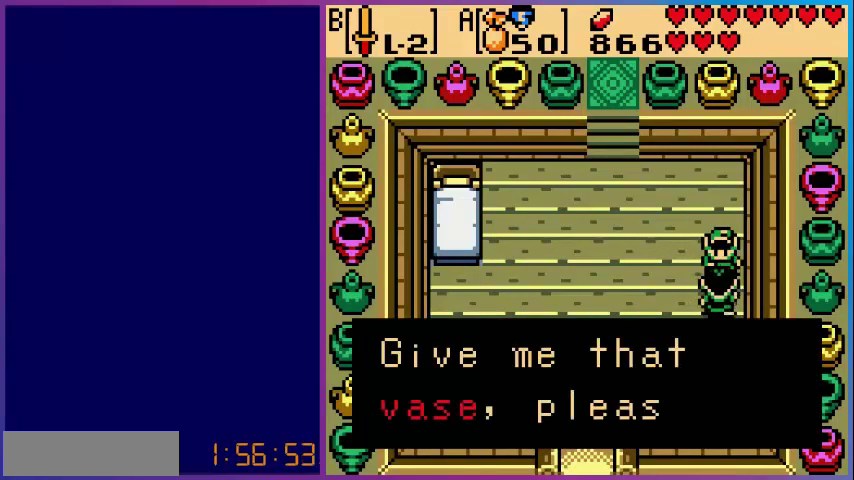
{"buttons": [], "events": []}
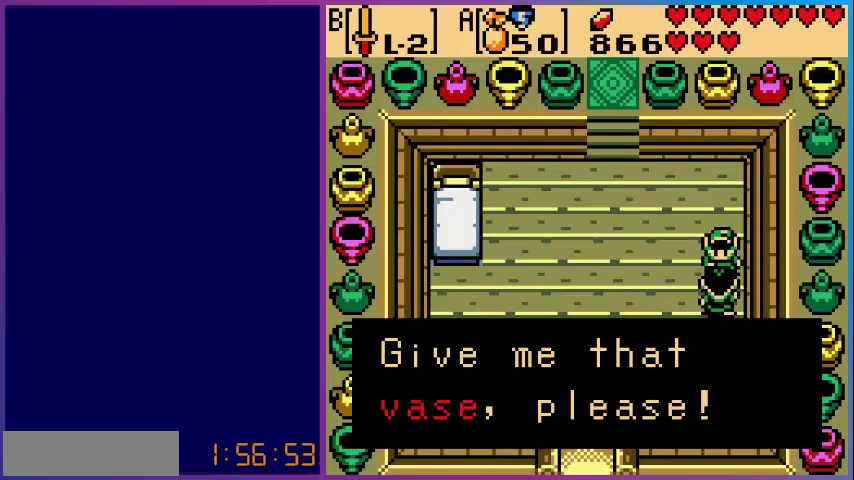
{"buttons": [], "events": [[80, "A", "down"], [280, "A", "up"]]}
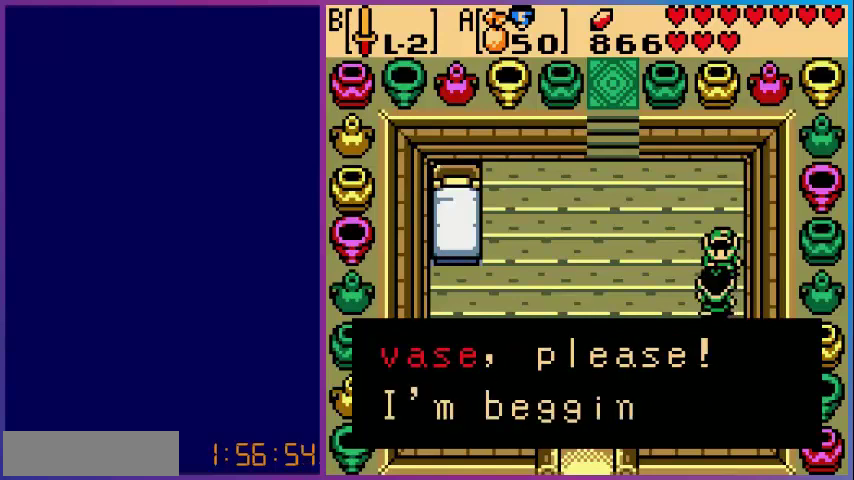
{"buttons": [], "events": []}
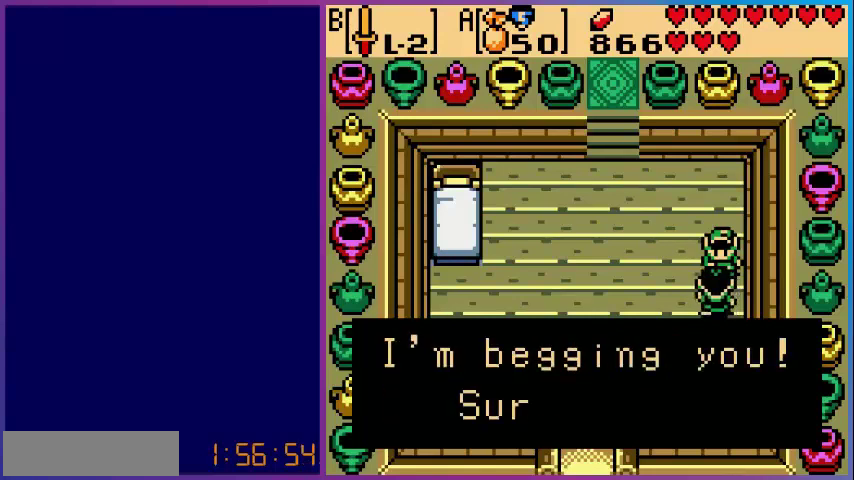
{"buttons": [], "events": []}
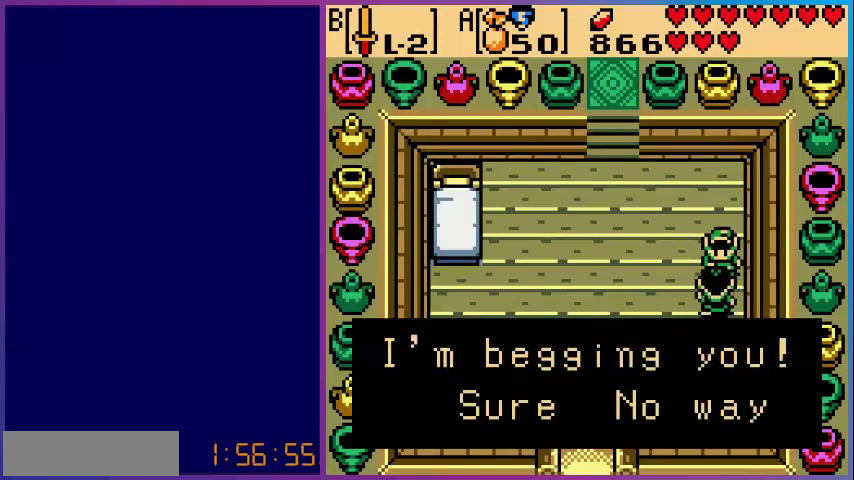
{"buttons": [], "events": [[160, "A", "down"], [360, "A", "up"]]}
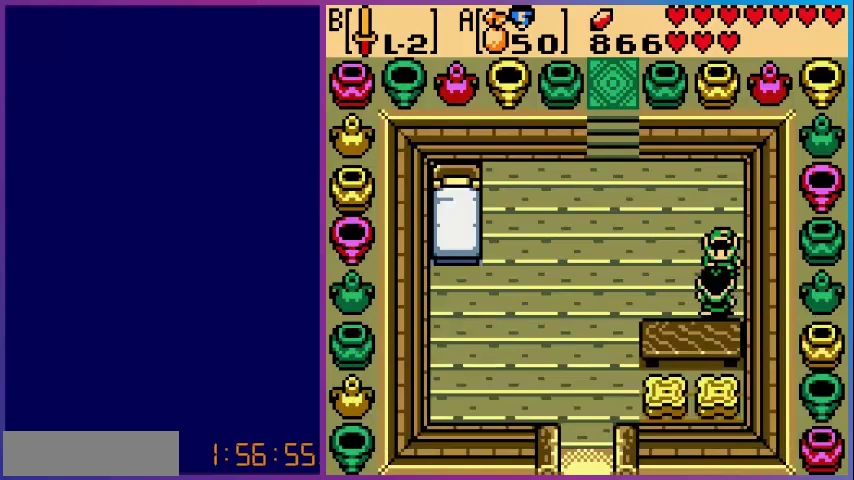
{"buttons": [], "events": []}
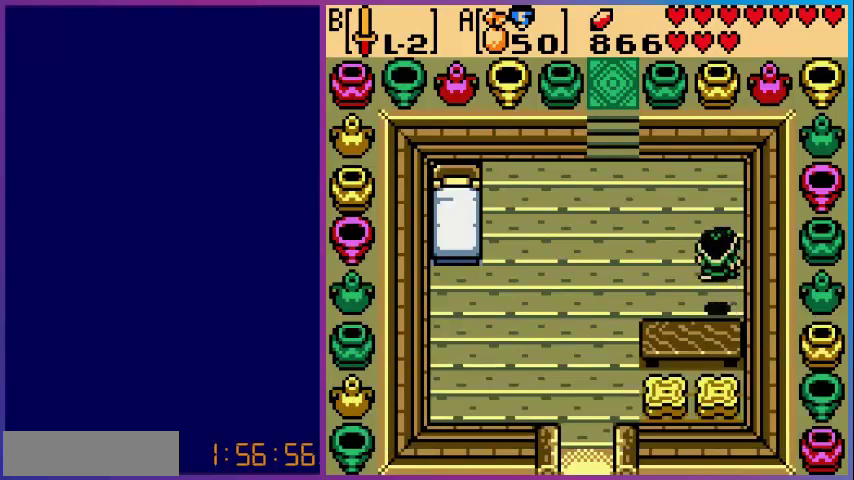
{"buttons": [], "events": []}
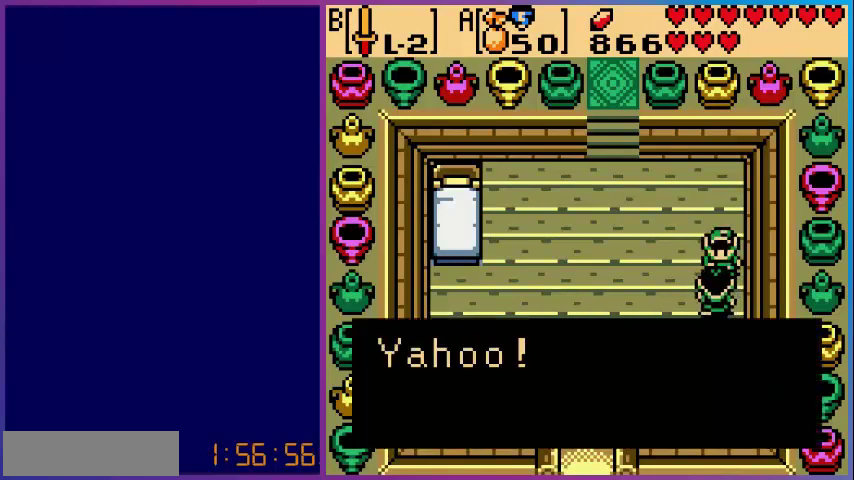
{"buttons": ["A"], "events": [[440, "A", "down"]]}
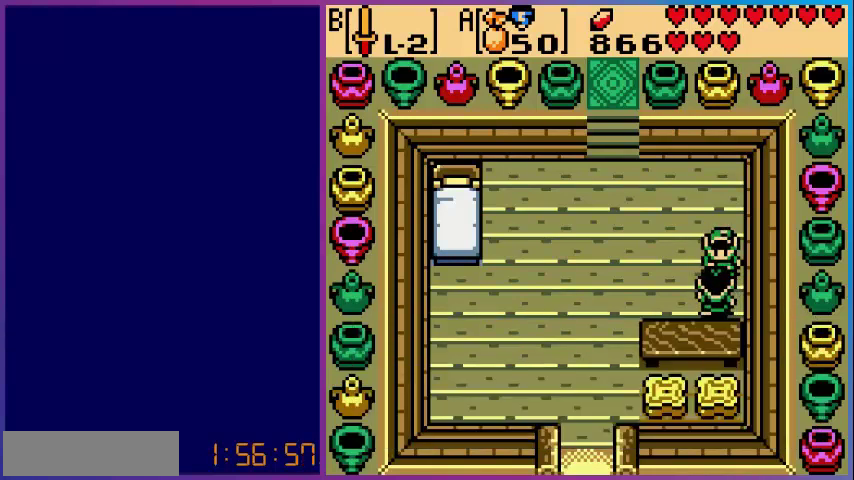
{"buttons": [], "events": [[120, "A", "up"]]}